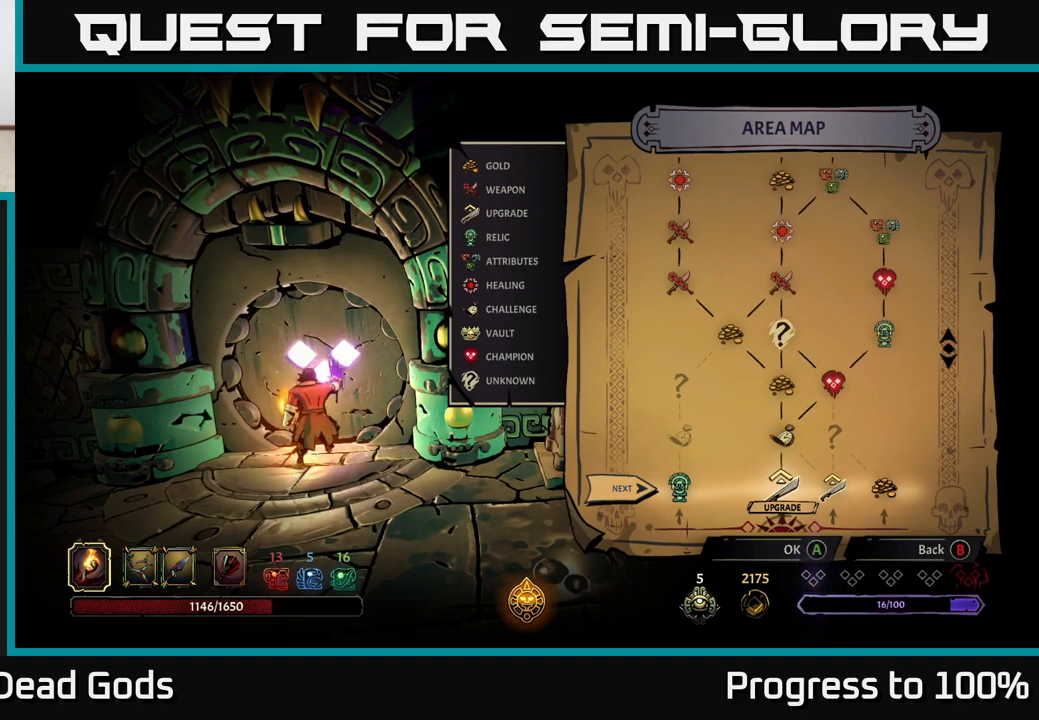
Gameplay with a controller (Xbox layout); each line is a JSON object with the inputs held at the frame after it. "events" lists button and stick changes between this image and that frame as [ms after this image, input, new state], when the widget could be followed in between.
{"buttons": [], "left_stick": "center", "right_stick": "up-left", "events": [[233, "right_stick", "up"], [300, "right_stick", "up-left"]]}
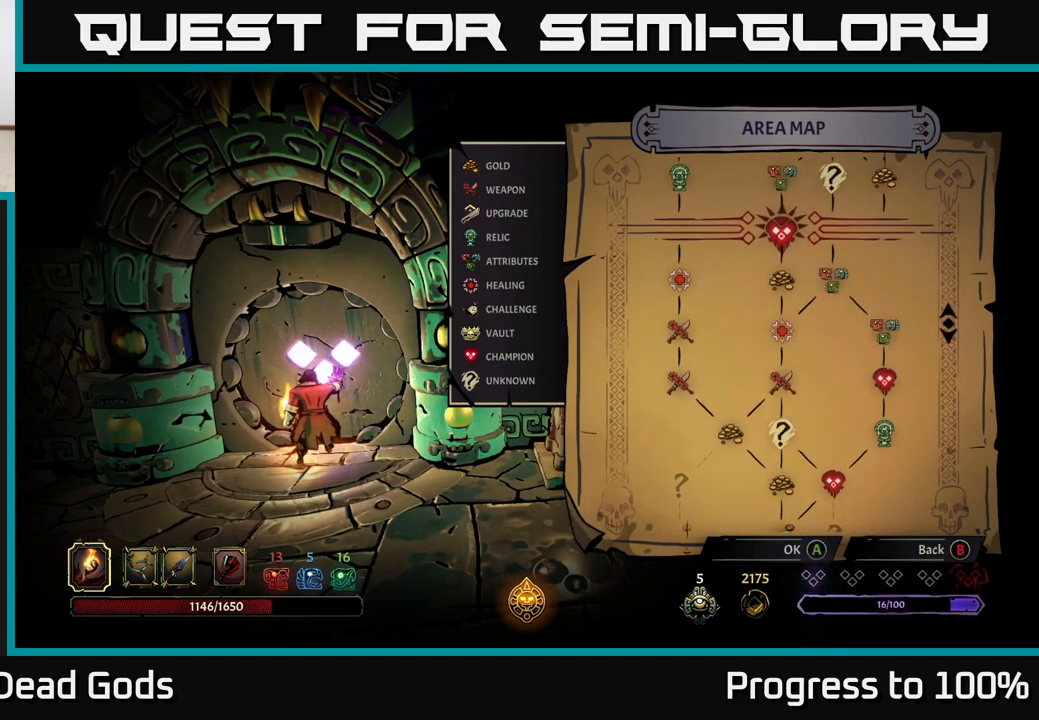
{"buttons": [], "left_stick": "center", "right_stick": "down", "events": [[83, "right_stick", "center"], [367, "right_stick", "down"]]}
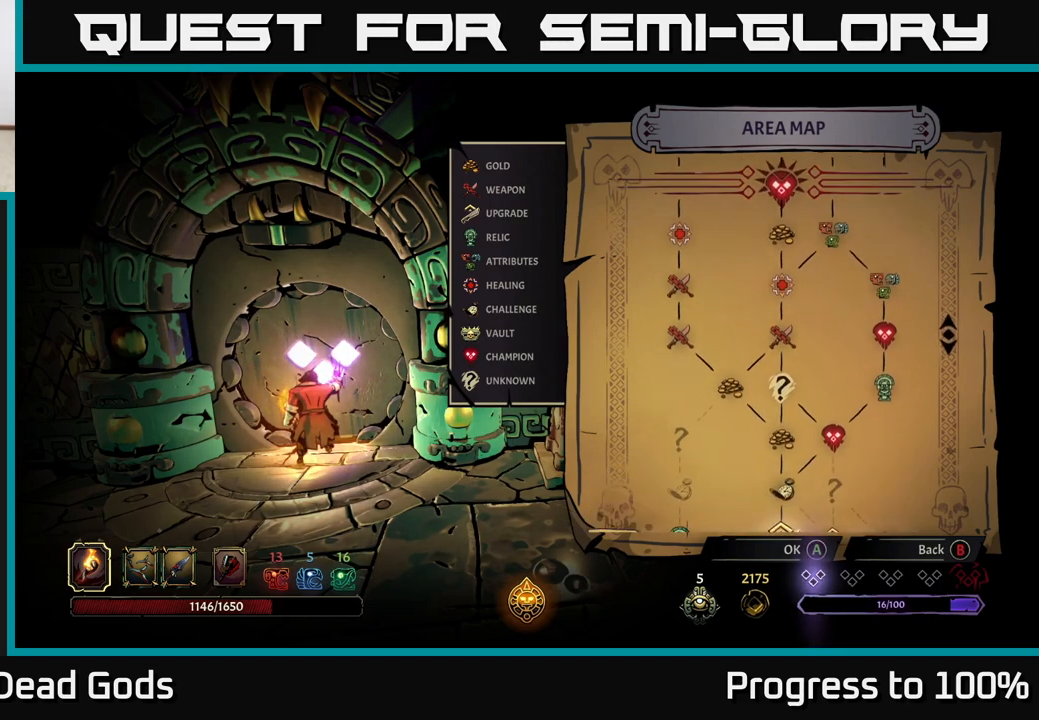
{"buttons": [], "left_stick": "center", "right_stick": "center", "events": [[350, "right_stick", "center"]]}
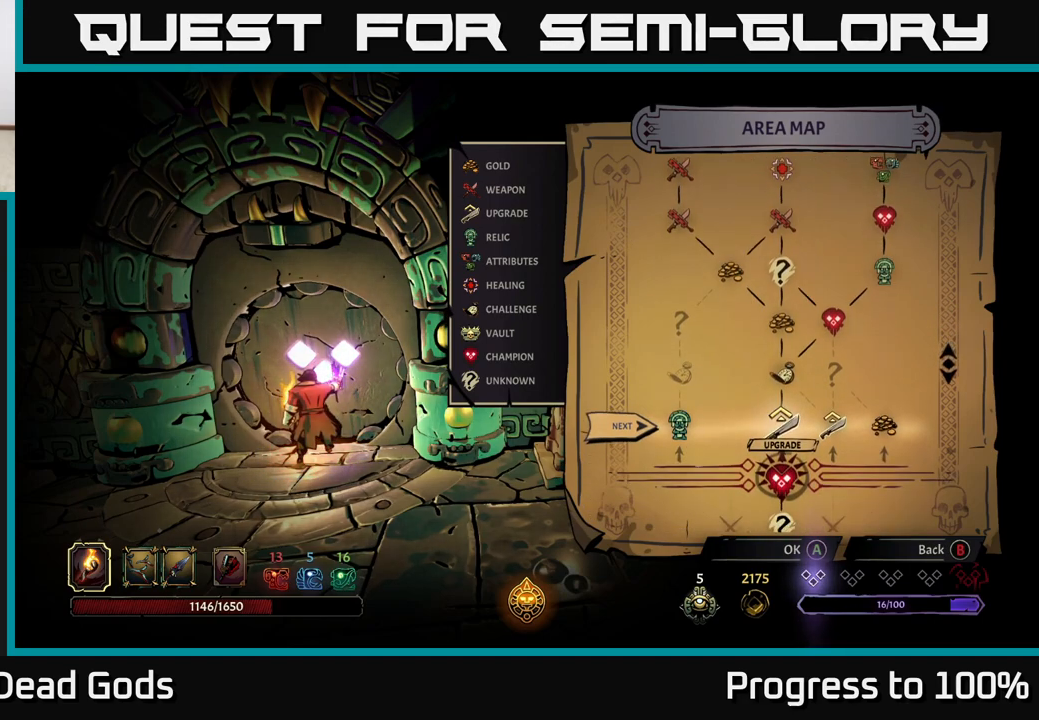
{"buttons": [], "left_stick": "center", "right_stick": "center", "events": [[83, "right_stick", "up"], [400, "right_stick", "center"]]}
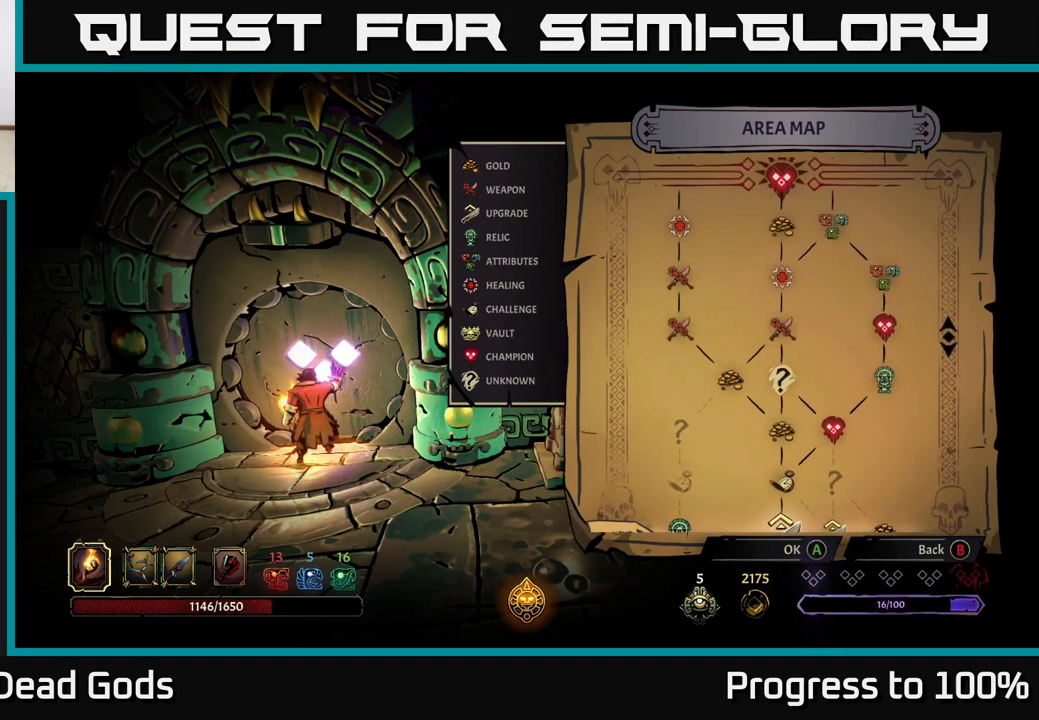
{"buttons": [], "left_stick": "center", "right_stick": "center", "events": []}
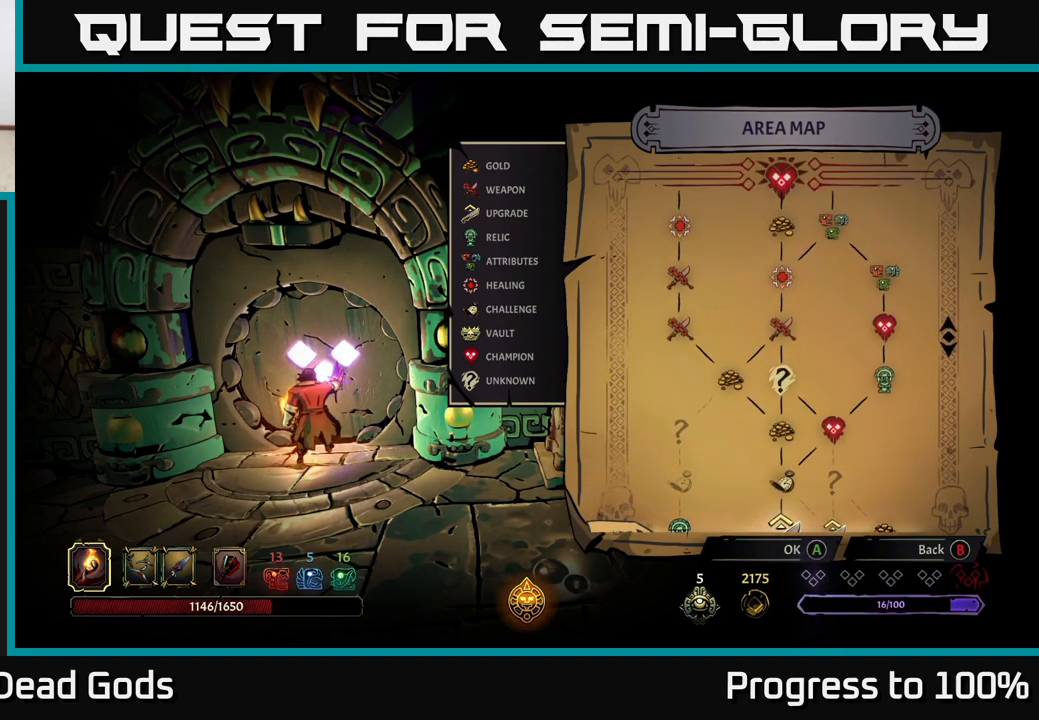
{"buttons": [], "left_stick": "center", "right_stick": "center", "events": []}
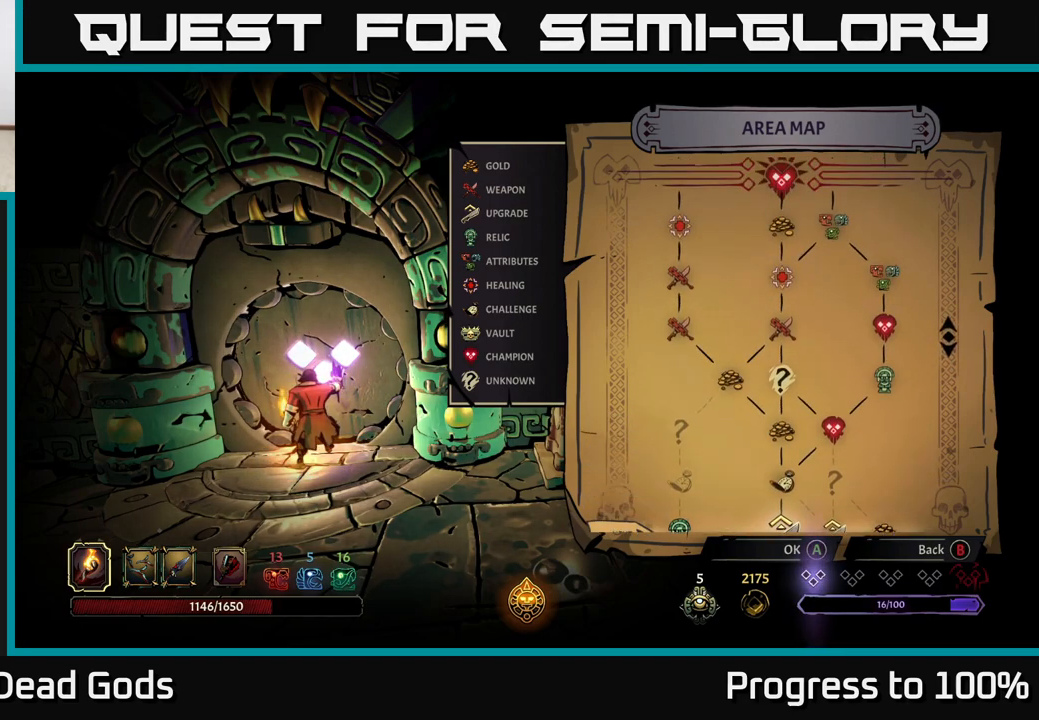
{"buttons": [], "left_stick": "center", "right_stick": "center", "events": []}
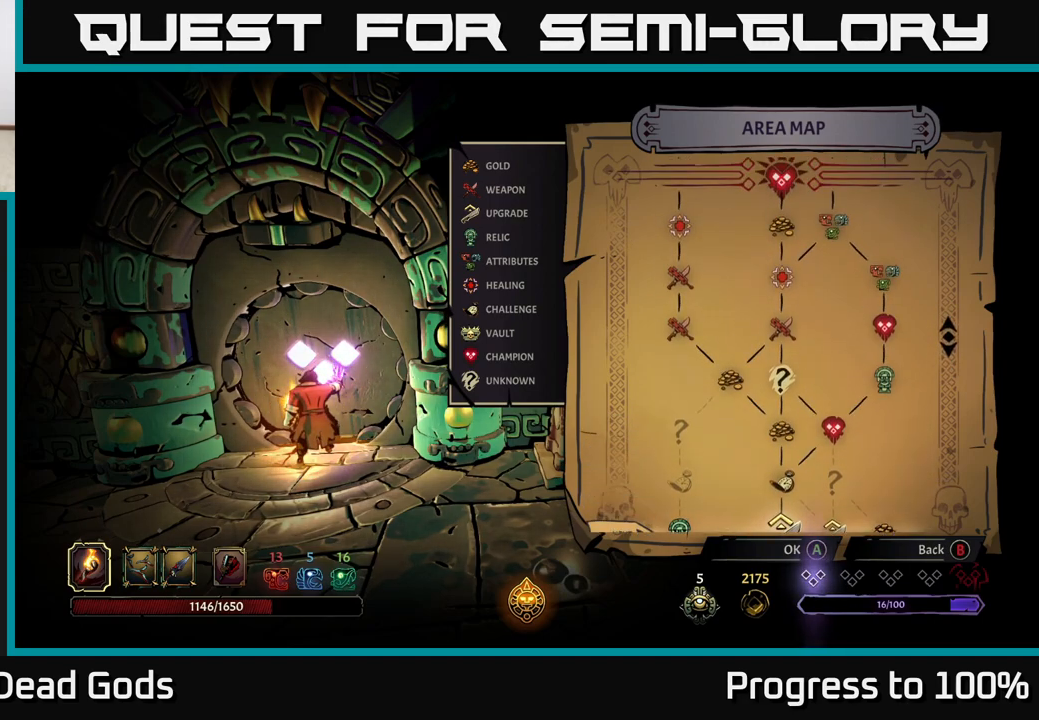
{"buttons": [], "left_stick": "center", "right_stick": "center", "events": []}
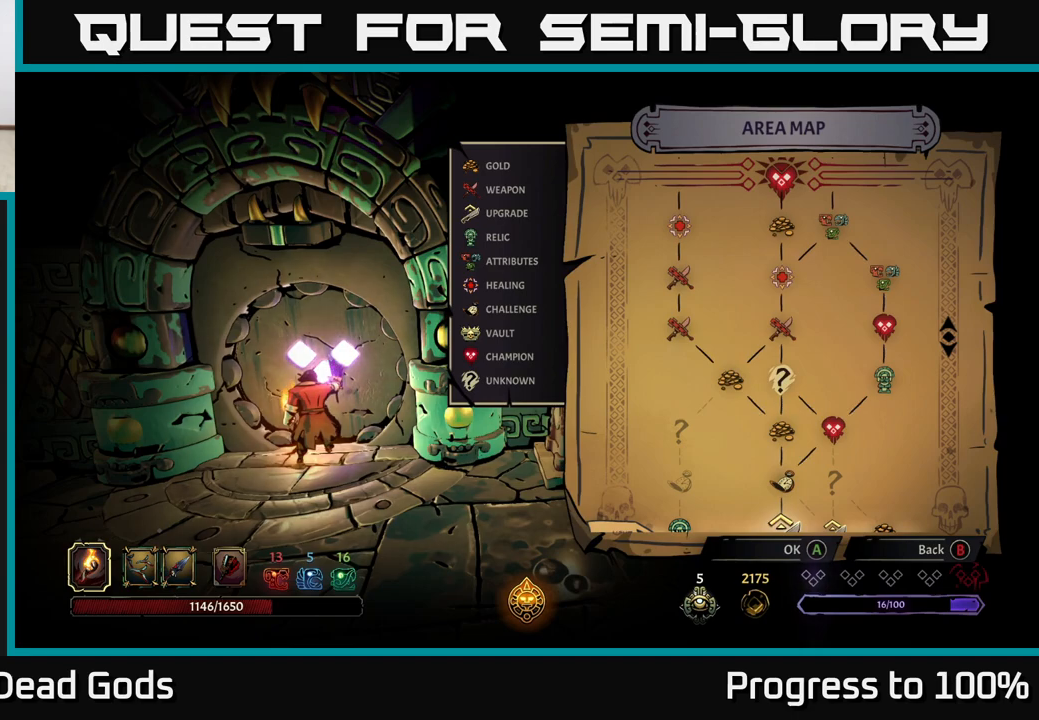
{"buttons": [], "left_stick": "center", "right_stick": "center", "events": []}
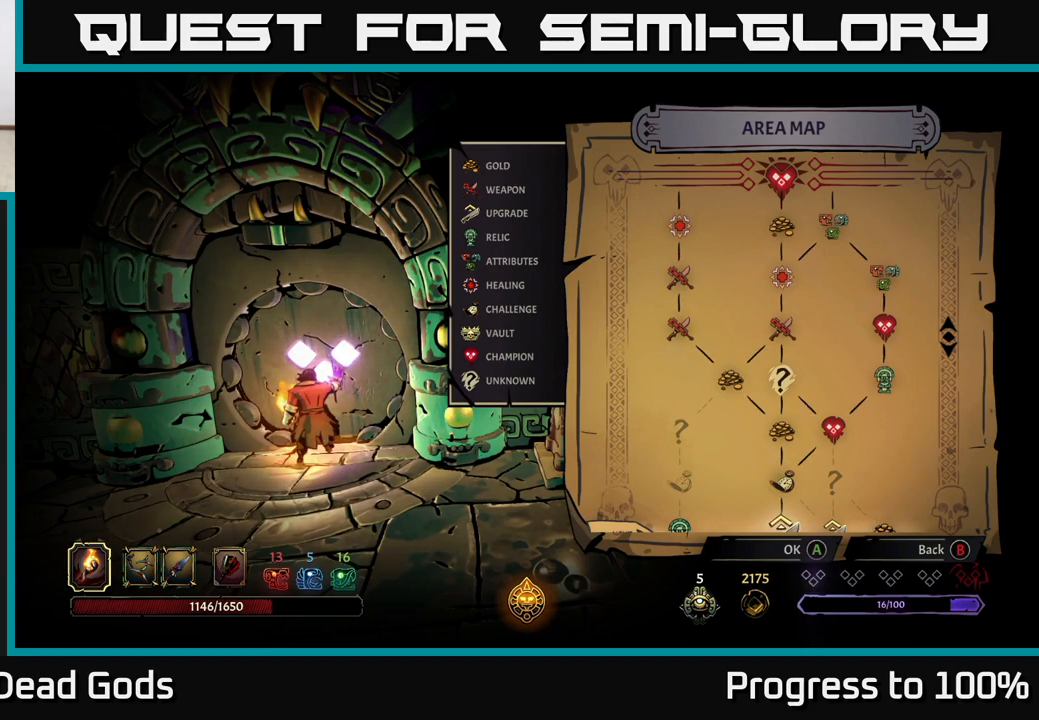
{"buttons": [], "left_stick": "center", "right_stick": "center", "events": []}
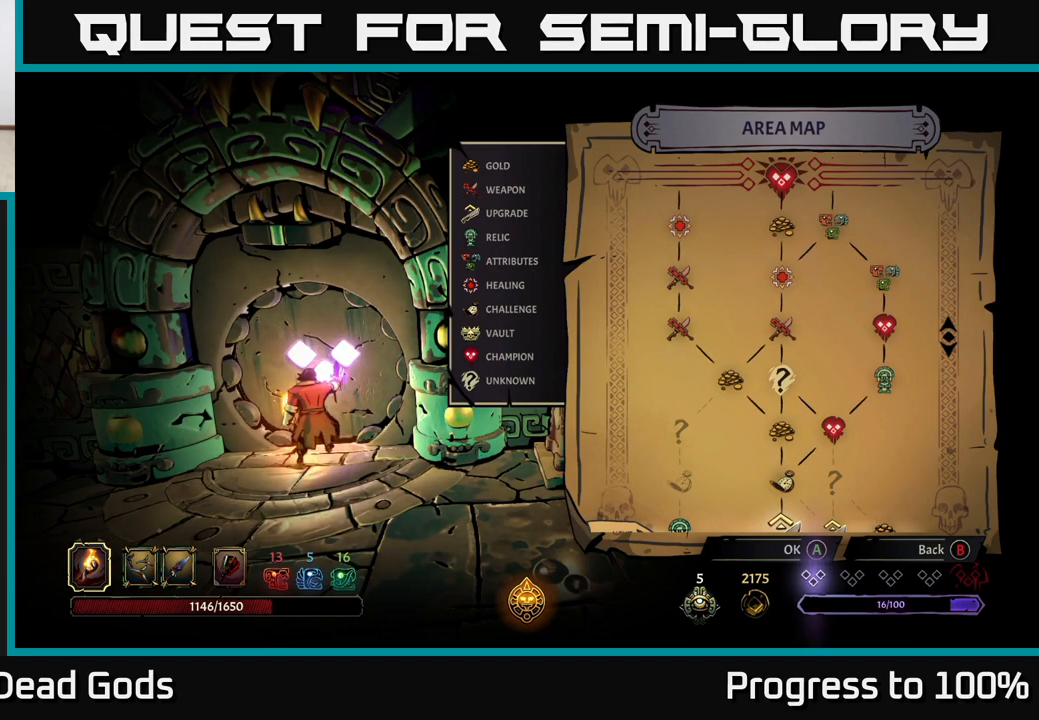
{"buttons": [], "left_stick": "center", "right_stick": "up", "events": [[267, "right_stick", "up"]]}
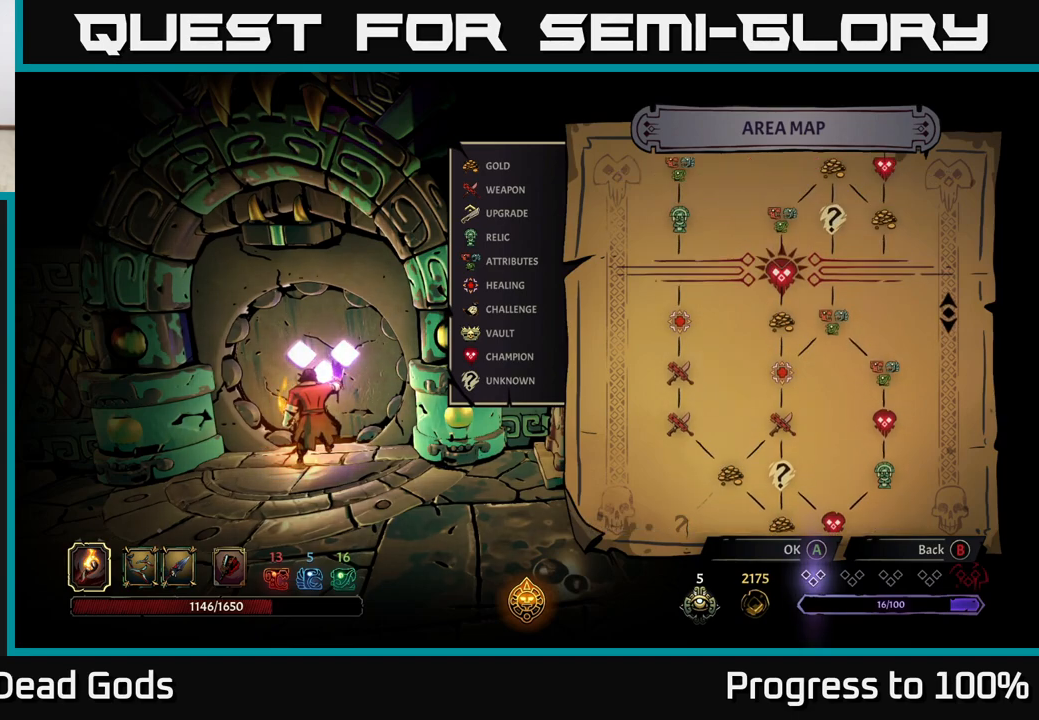
{"buttons": [], "left_stick": "center", "right_stick": "center", "events": [[33, "right_stick", "center"]]}
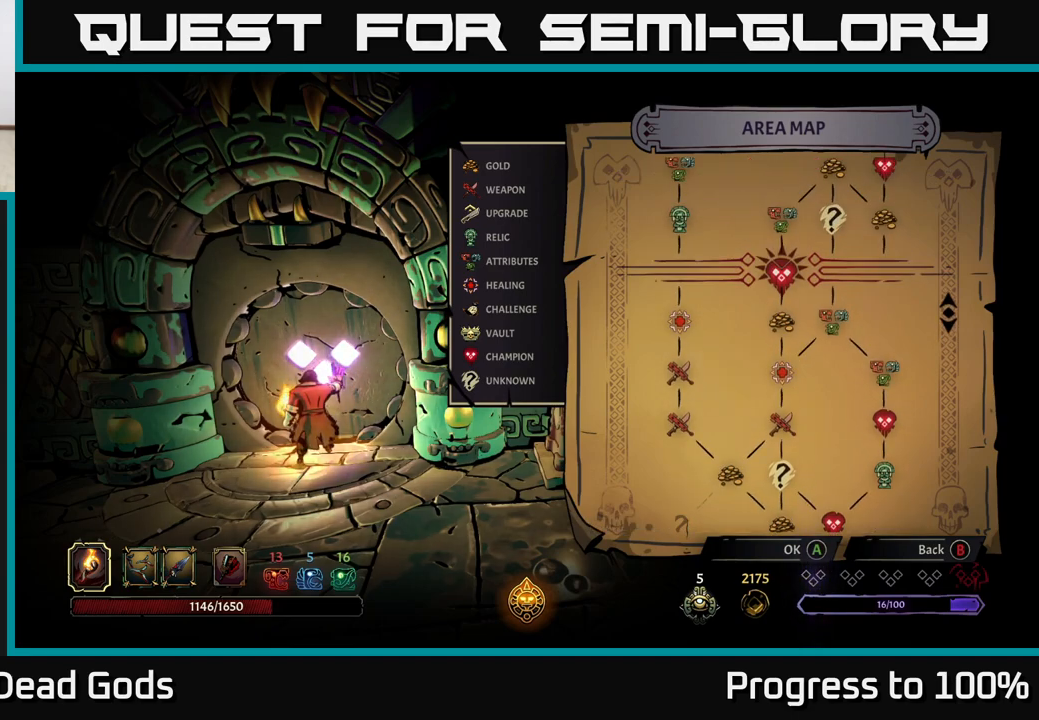
{"buttons": [], "left_stick": "center", "right_stick": "center", "events": []}
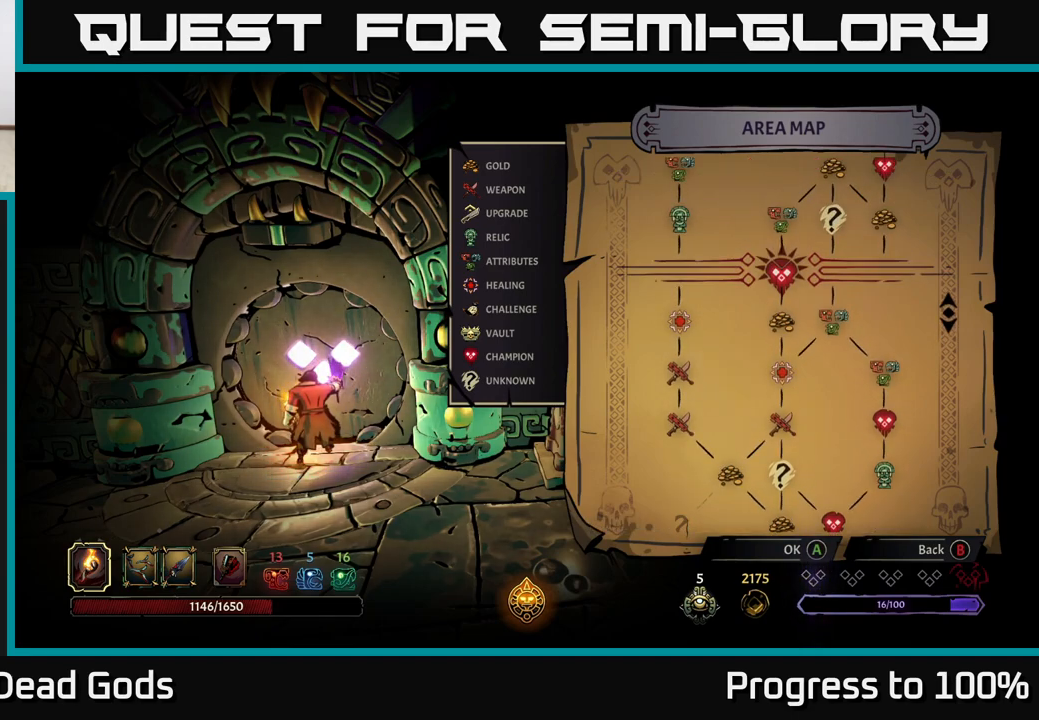
{"buttons": [], "left_stick": "center", "right_stick": "center", "events": []}
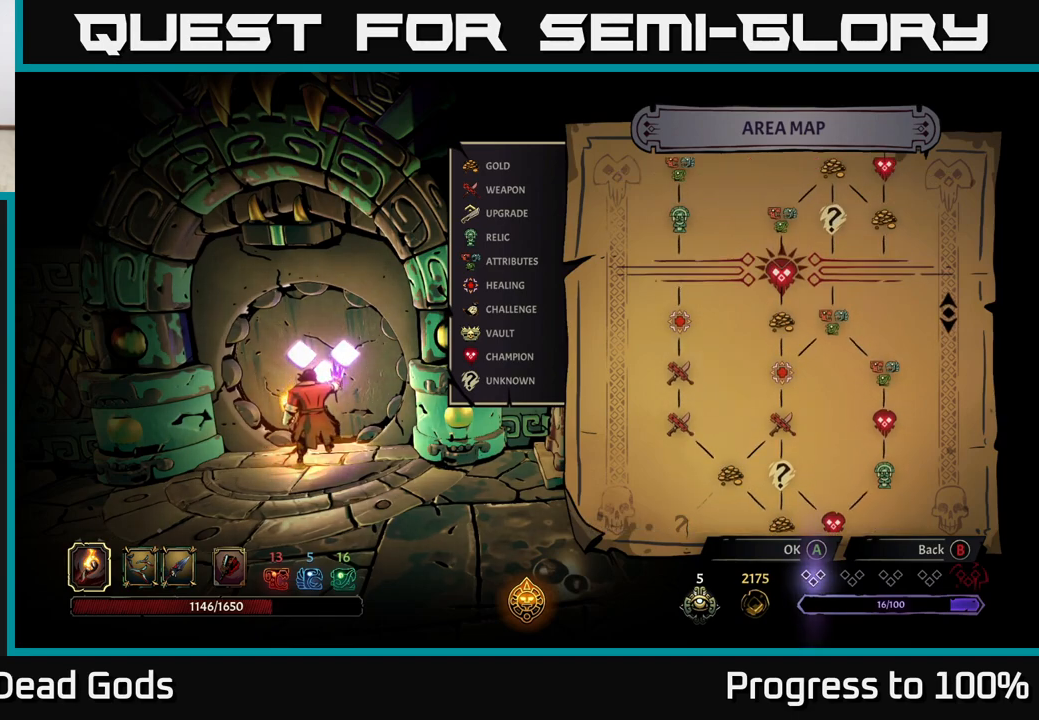
{"buttons": [], "left_stick": "center", "right_stick": "center", "events": []}
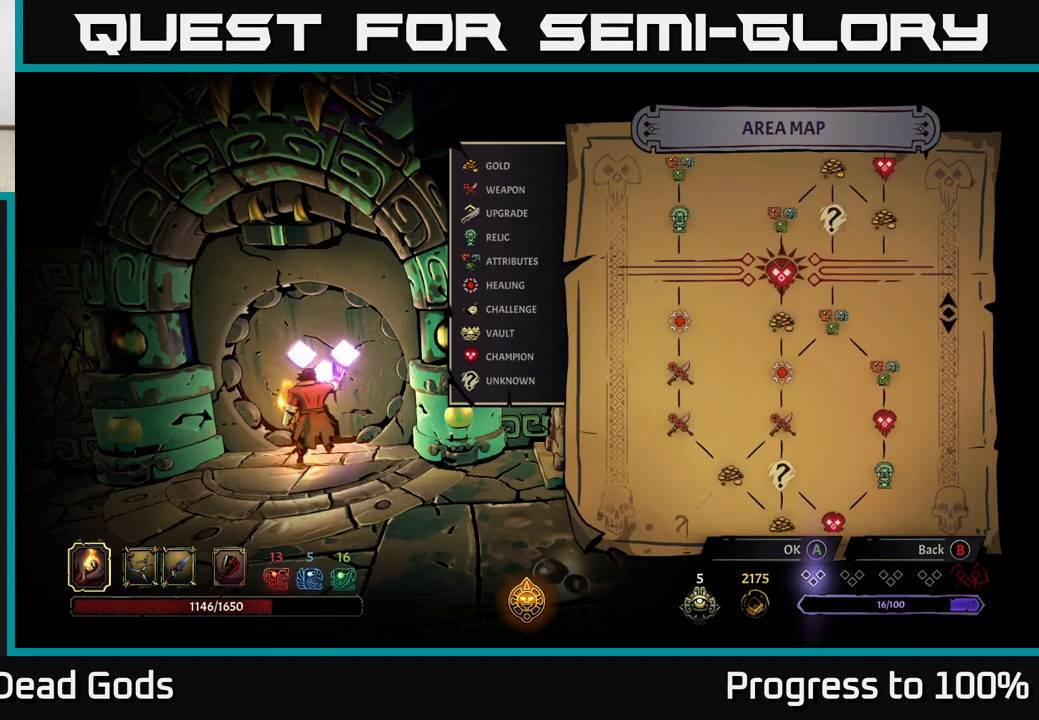
{"buttons": [], "left_stick": "center", "right_stick": "down", "events": [[500, "right_stick", "down"]]}
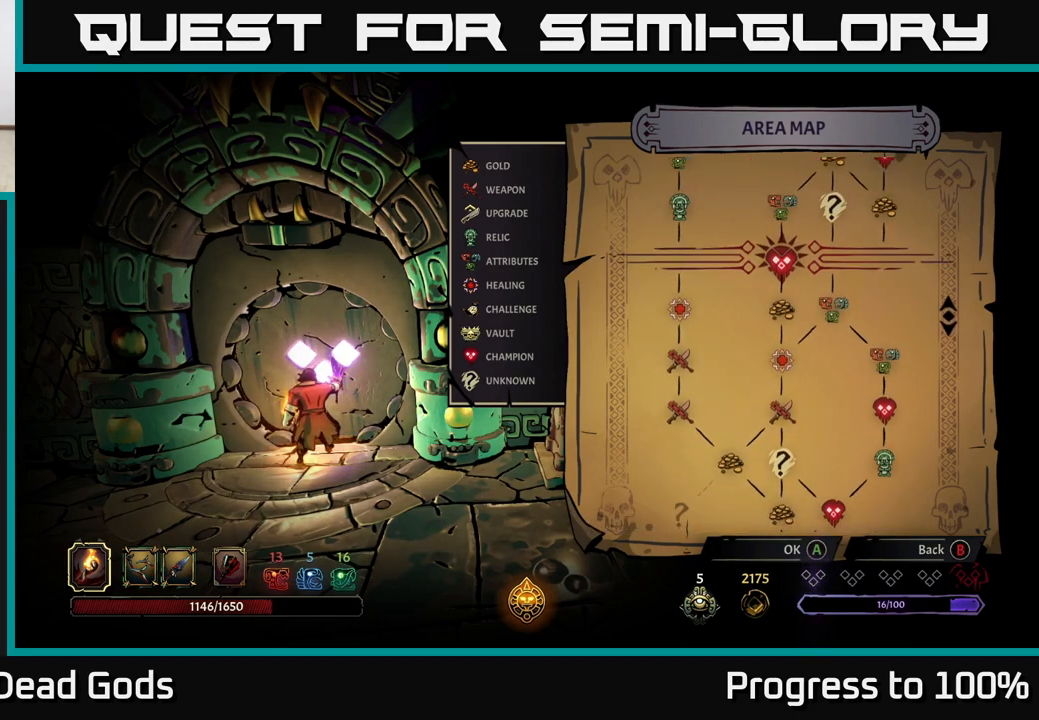
{"buttons": [], "left_stick": "center", "right_stick": "down", "events": []}
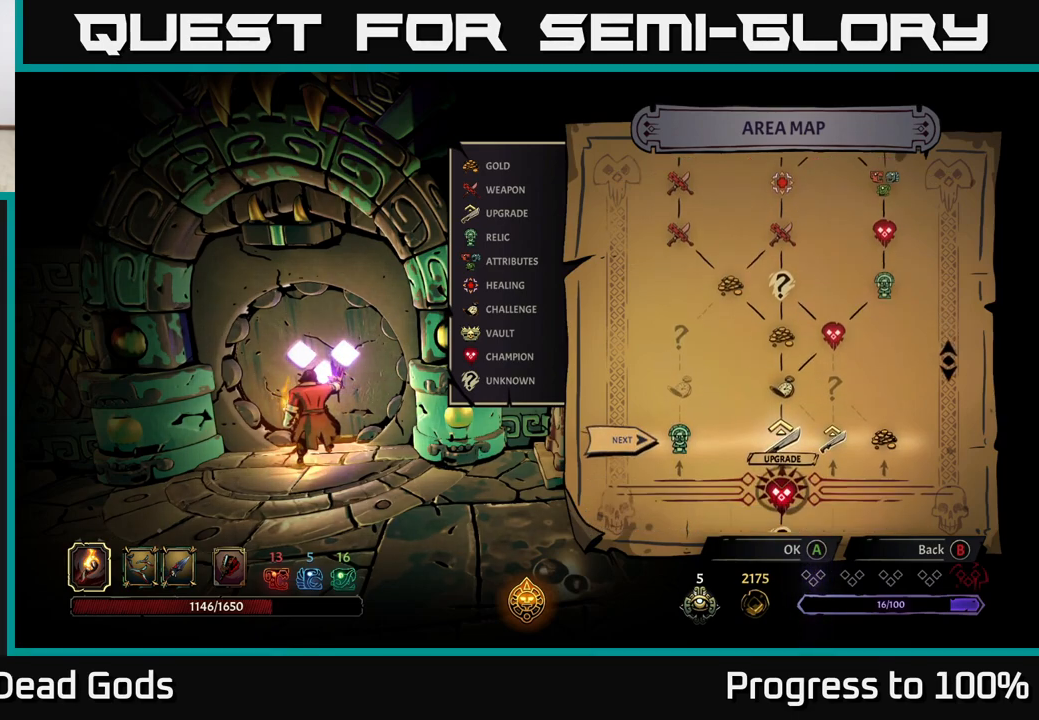
{"buttons": [], "left_stick": "center", "right_stick": "center", "events": [[17, "right_stick", "center"]]}
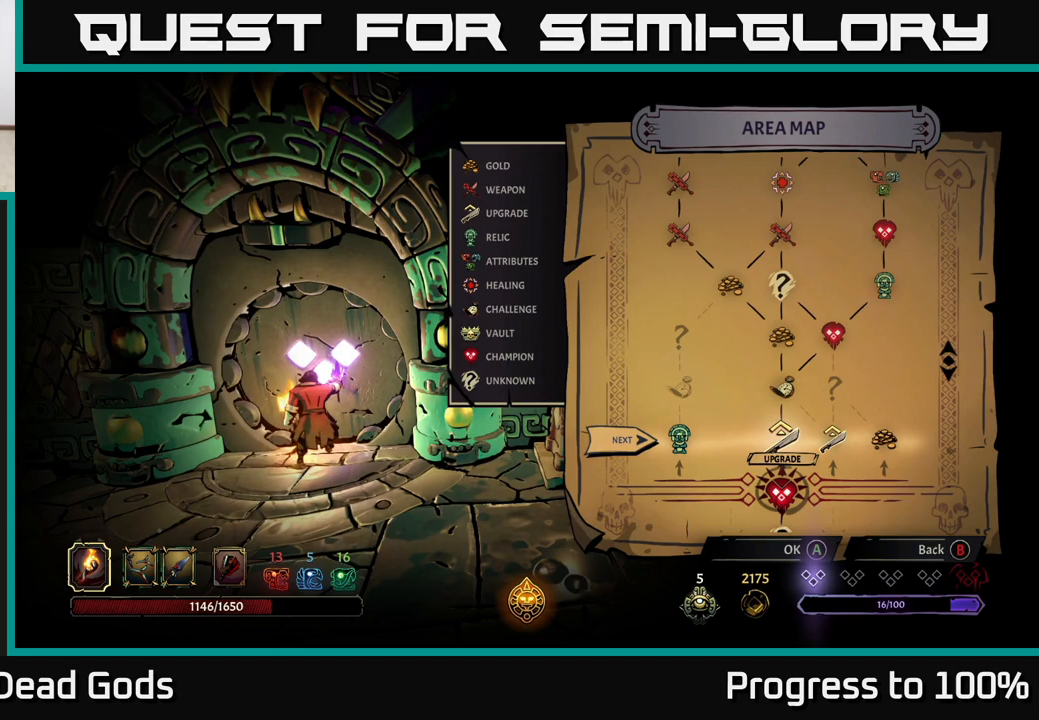
{"buttons": [], "left_stick": "center", "right_stick": "center", "events": []}
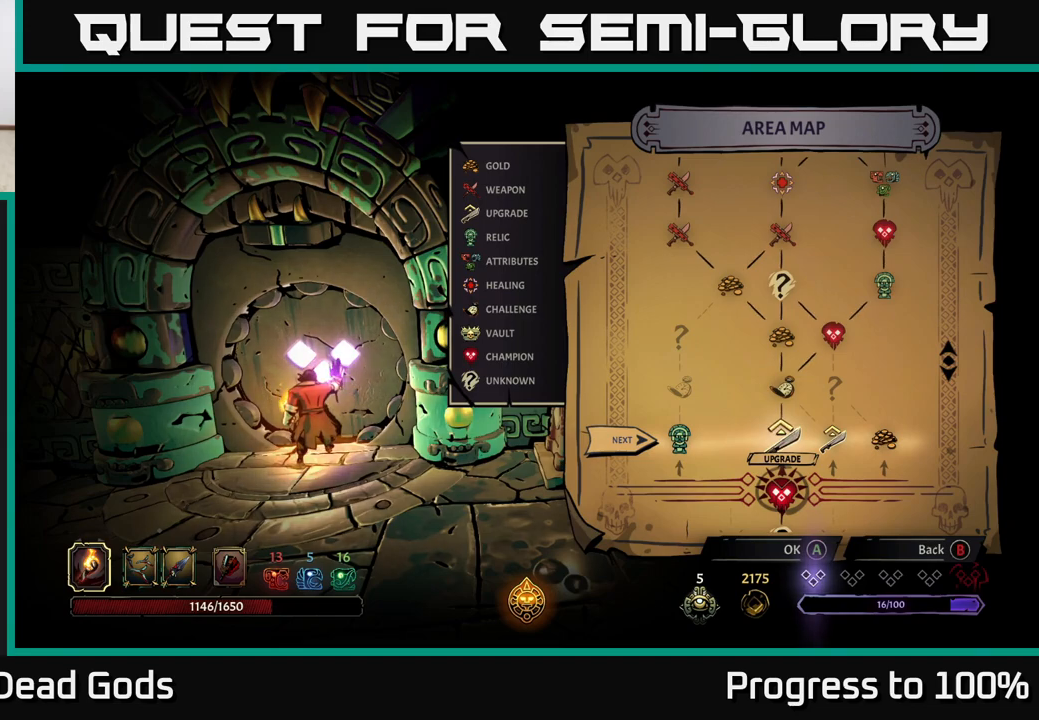
{"buttons": [], "left_stick": "center", "right_stick": "center", "events": []}
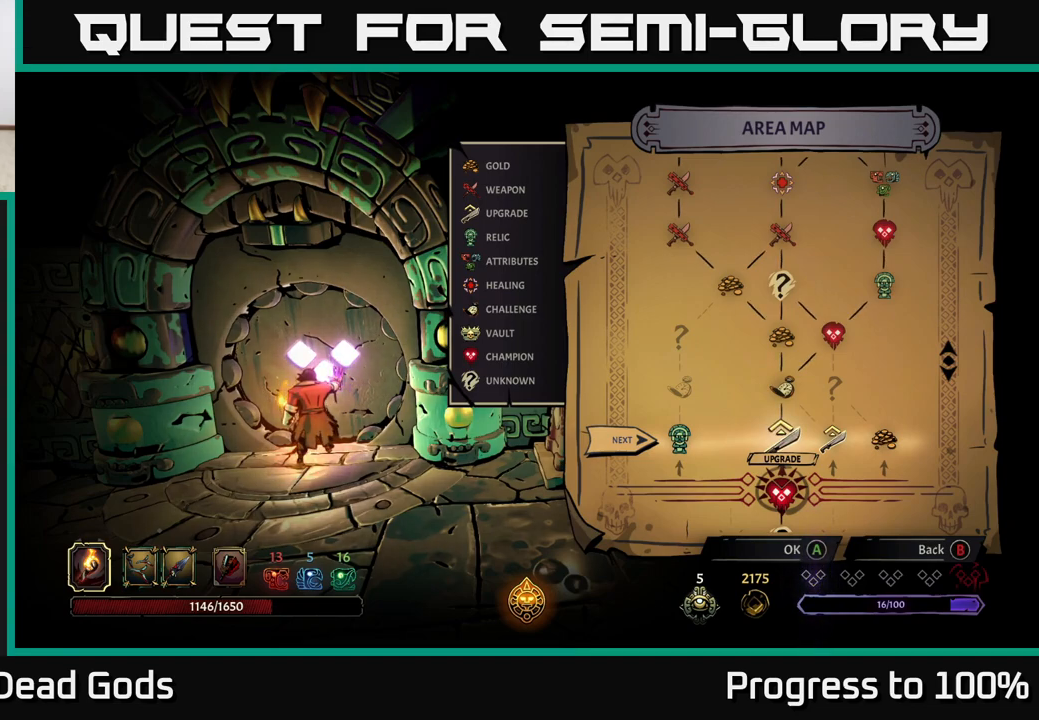
{"buttons": [], "left_stick": "center", "right_stick": "center", "events": []}
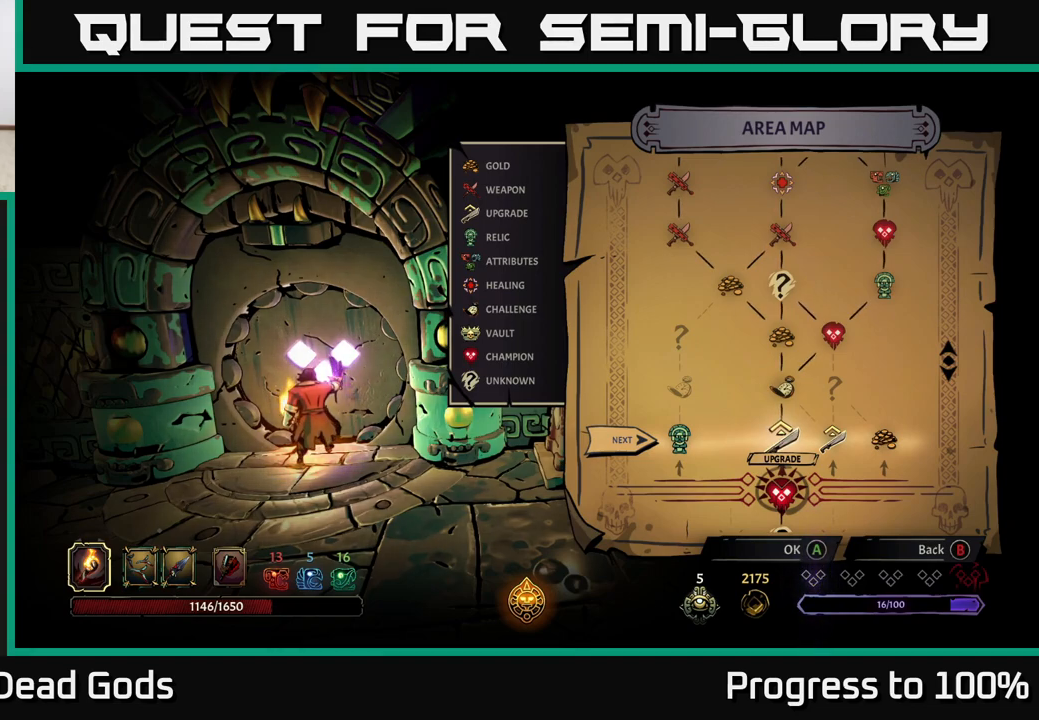
{"buttons": [], "left_stick": "center", "right_stick": "center", "events": []}
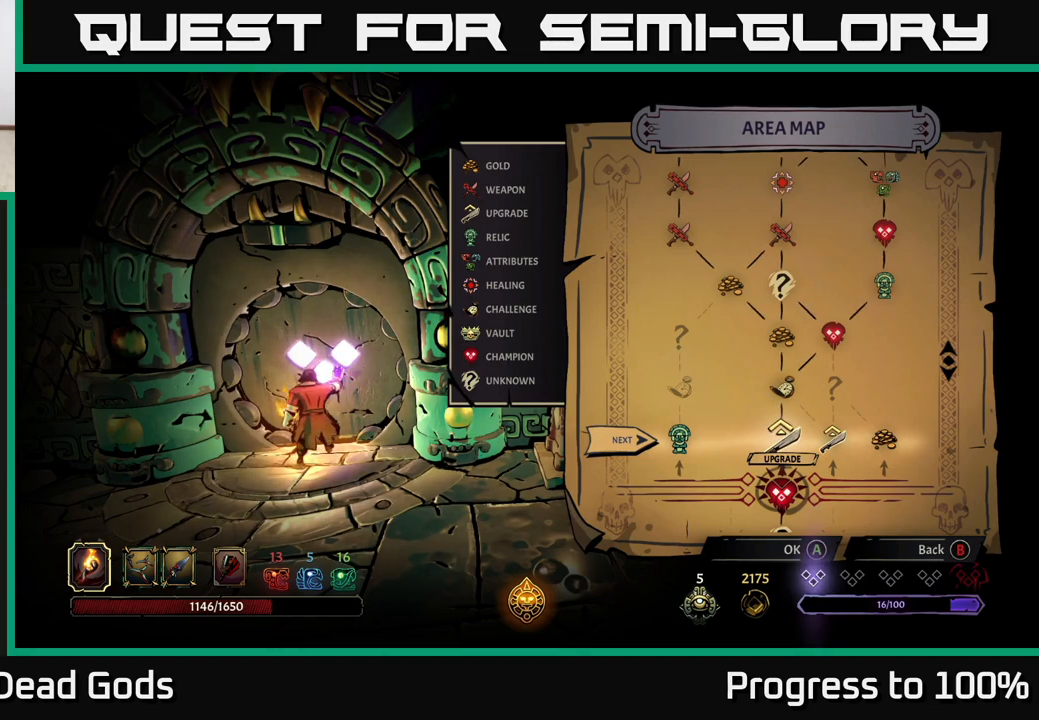
{"buttons": [], "left_stick": "center", "right_stick": "up", "events": [[383, "right_stick", "up"]]}
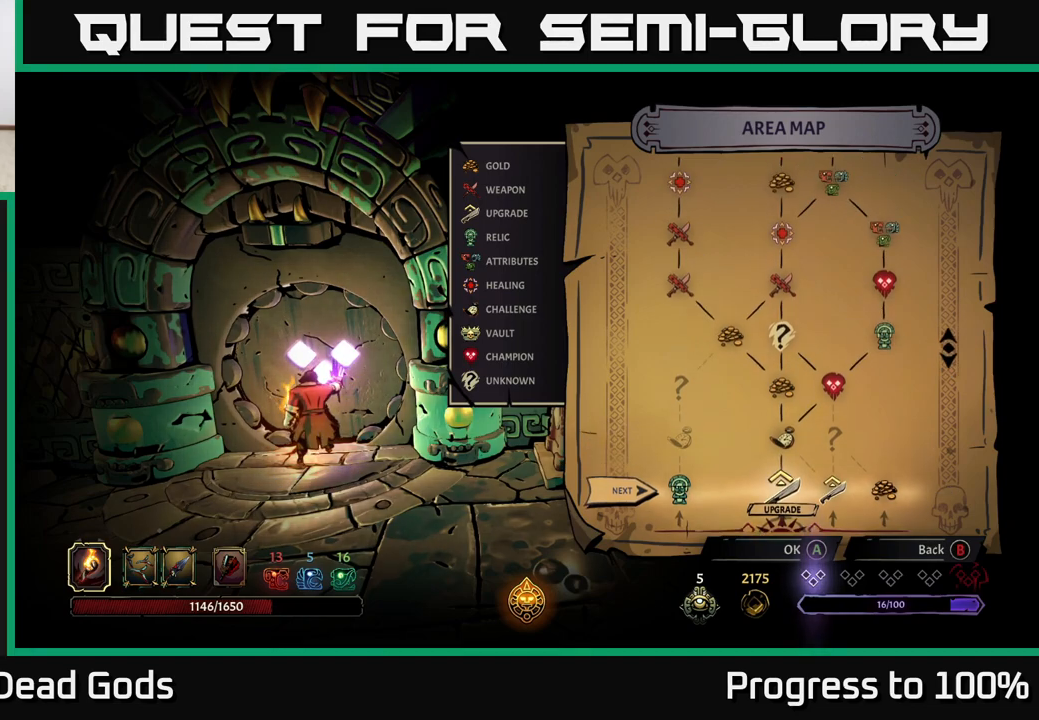
{"buttons": [], "left_stick": "center", "right_stick": "center", "events": [[100, "right_stick", "center"]]}